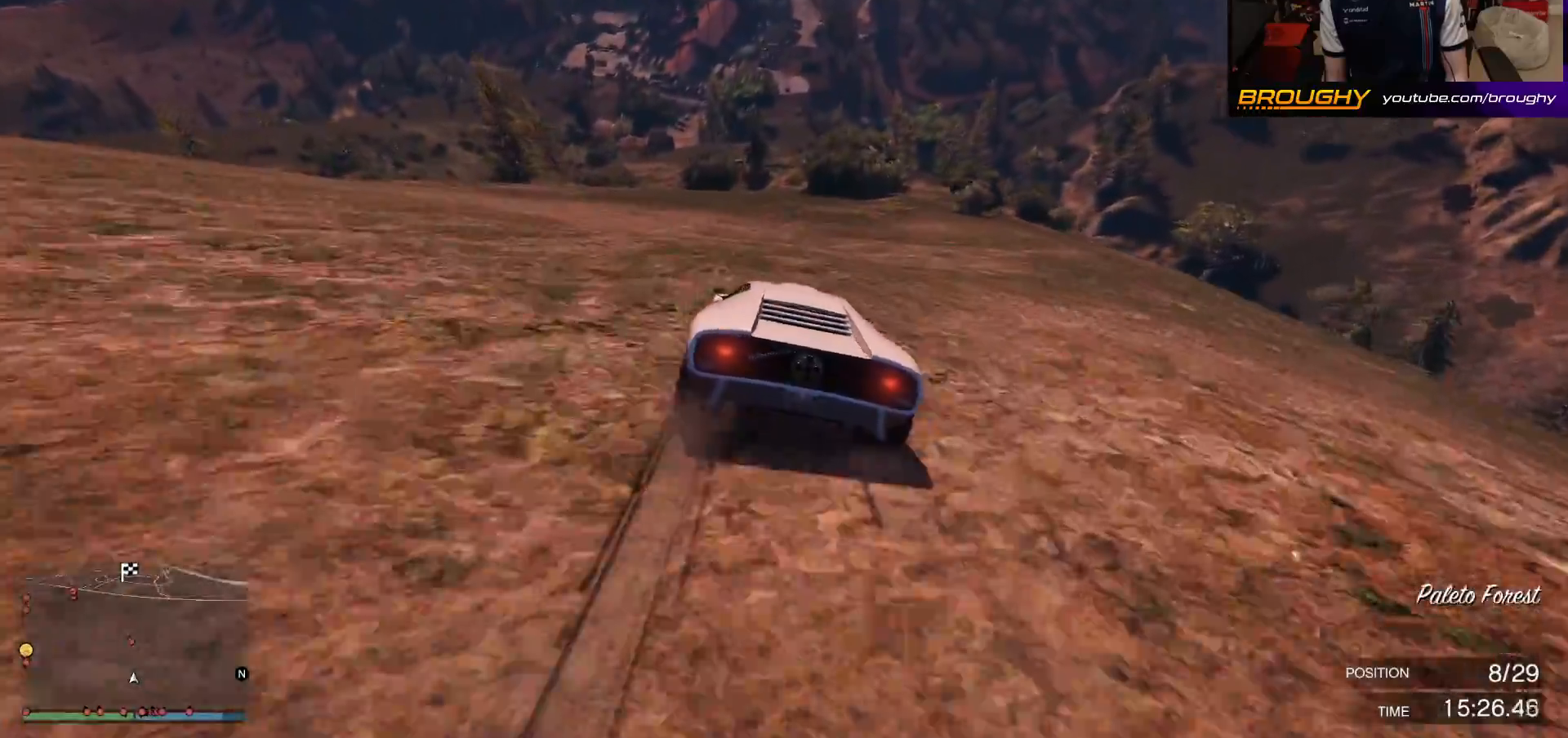
Gameplay with a controller (Xbox layout); each line is a JSON object with the inputs held at the frame after it. "events" lists button and stick changes between this image and that frame as [ms after this image, input, new state], when the widget could be followed in between.
{"buttons": [], "left_stick": "center", "right_stick": "center", "events": [[200, "left_stick", "center"], [317, "left_stick", "up-left"], [500, "left_stick", "center"], [500, "right_stick", "center"]]}
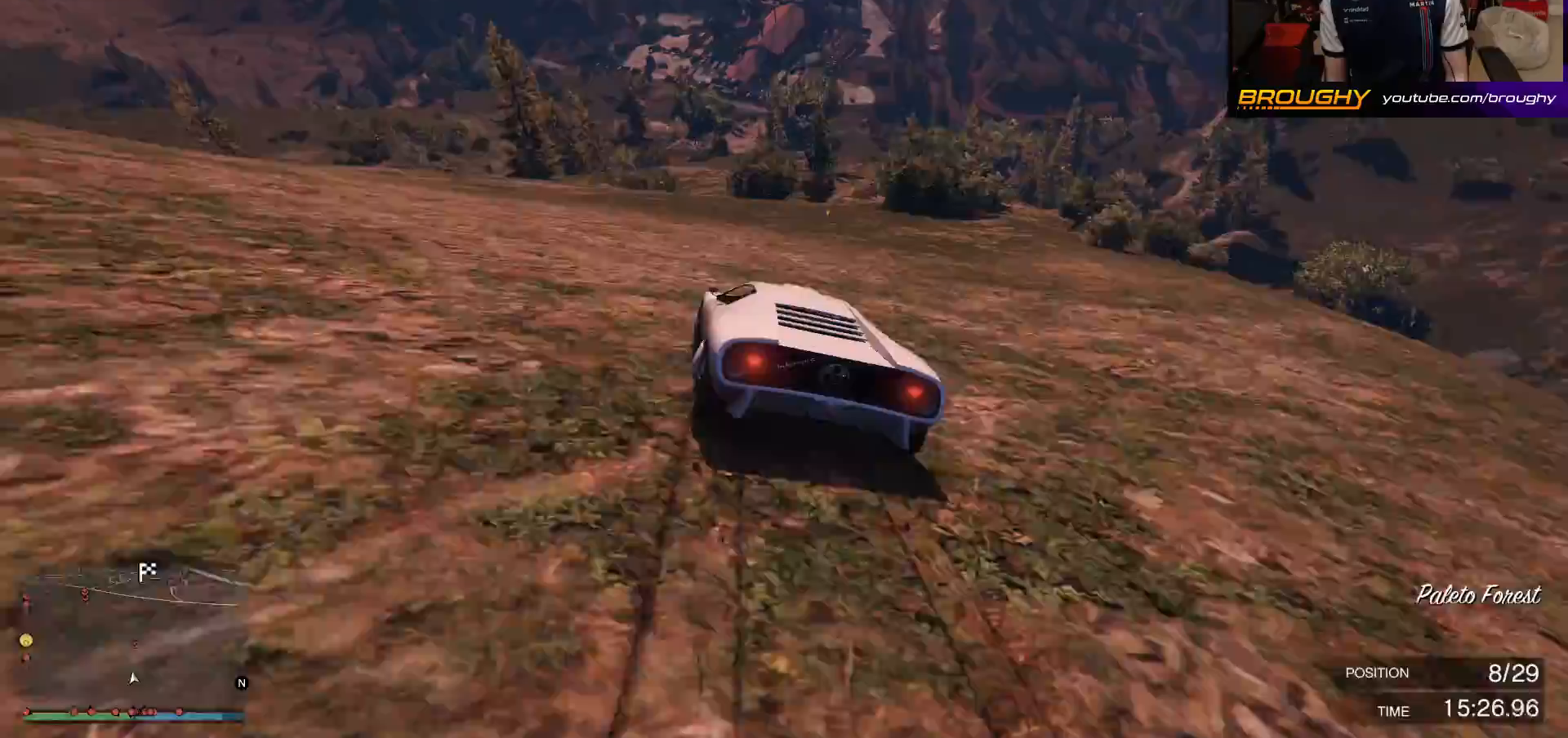
{"buttons": [], "left_stick": "left", "right_stick": "center", "events": [[67, "left_stick", "up-left"], [250, "left_stick", "center"], [483, "left_stick", "left"]]}
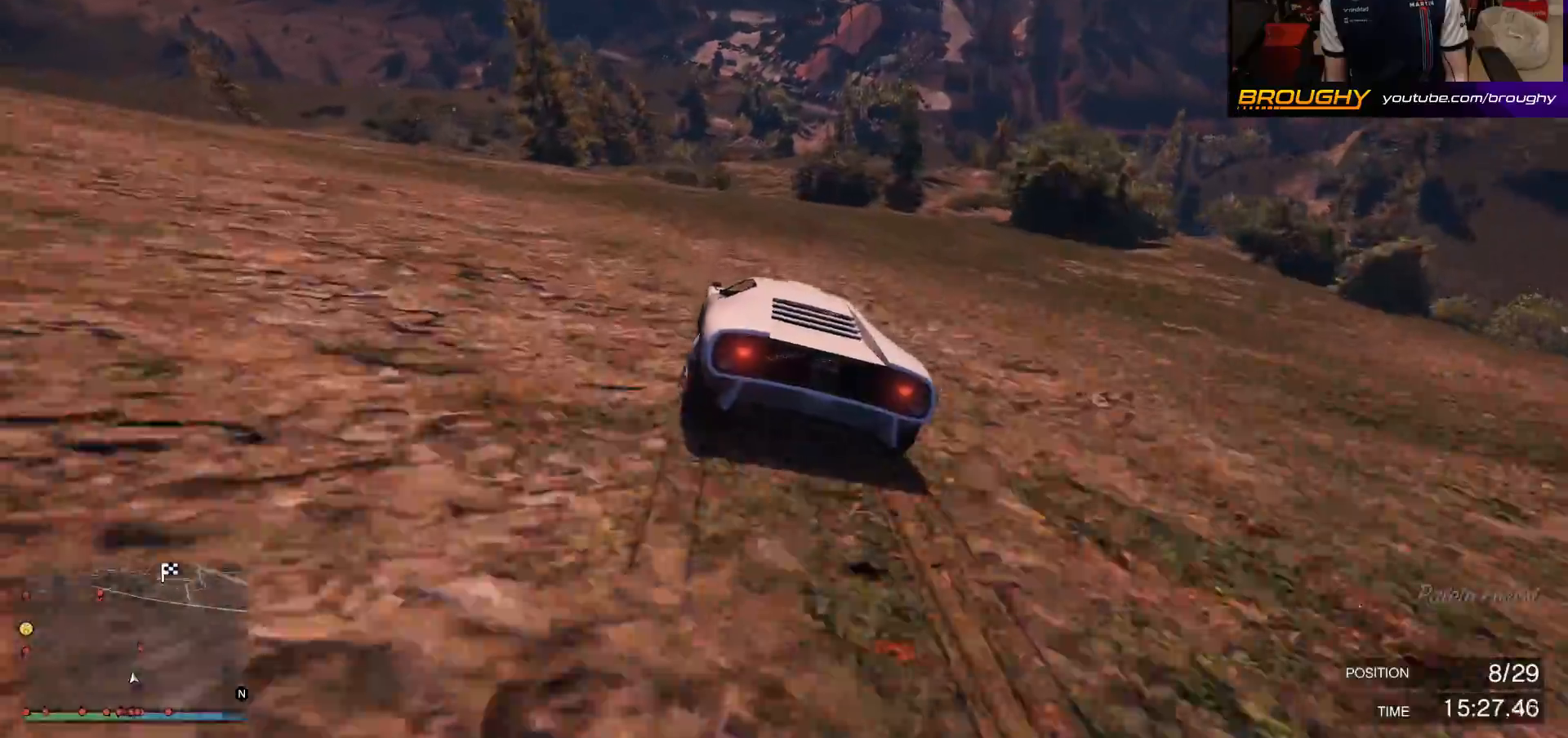
{"buttons": [], "left_stick": "right", "right_stick": "center", "events": [[33, "left_stick", "up-left"], [150, "left_stick", "center"], [433, "left_stick", "right"]]}
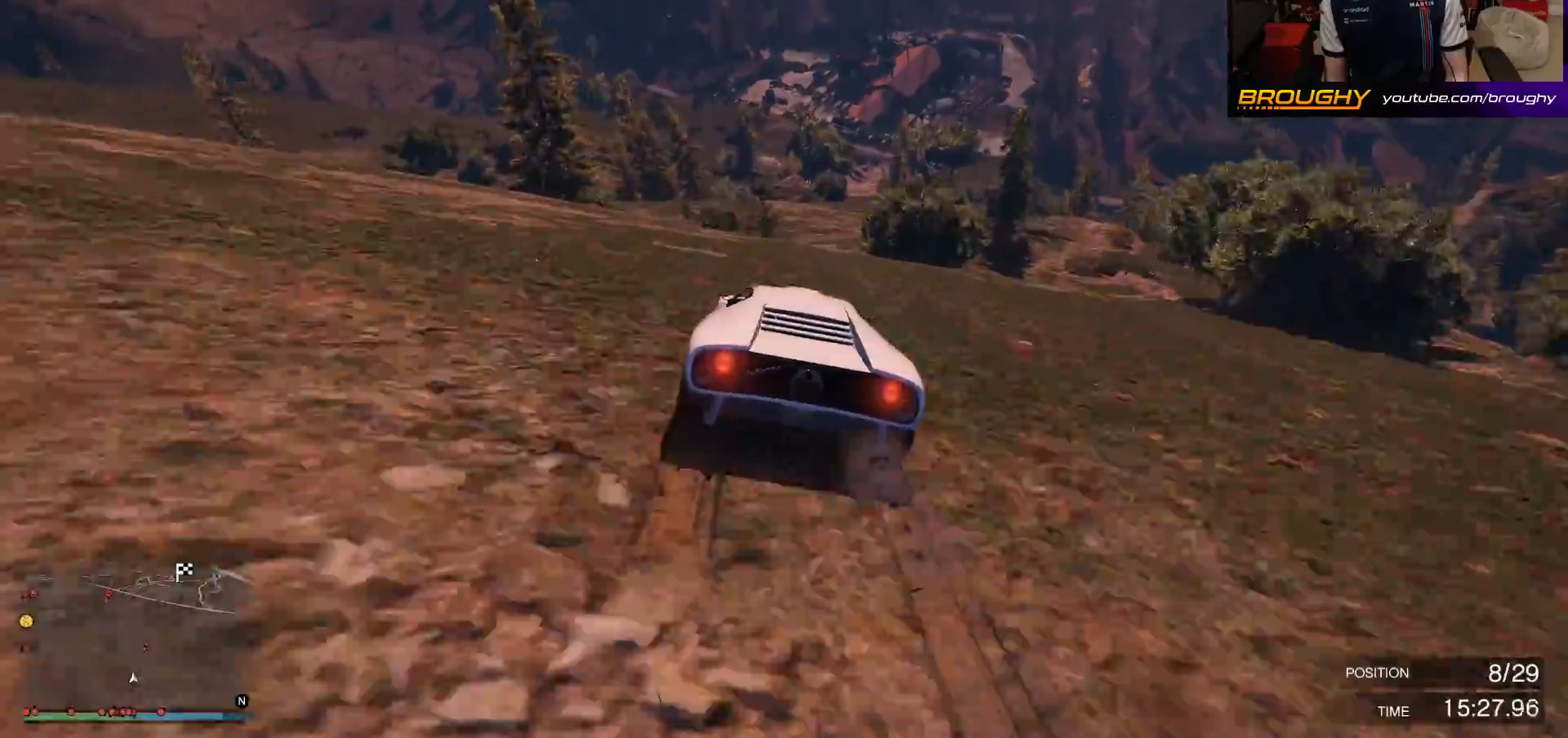
{"buttons": [], "left_stick": "center", "right_stick": "center", "events": [[33, "left_stick", "center"], [117, "L2", "down"], [283, "left_stick", "right"], [483, "L2", "up"], [483, "left_stick", "center"]]}
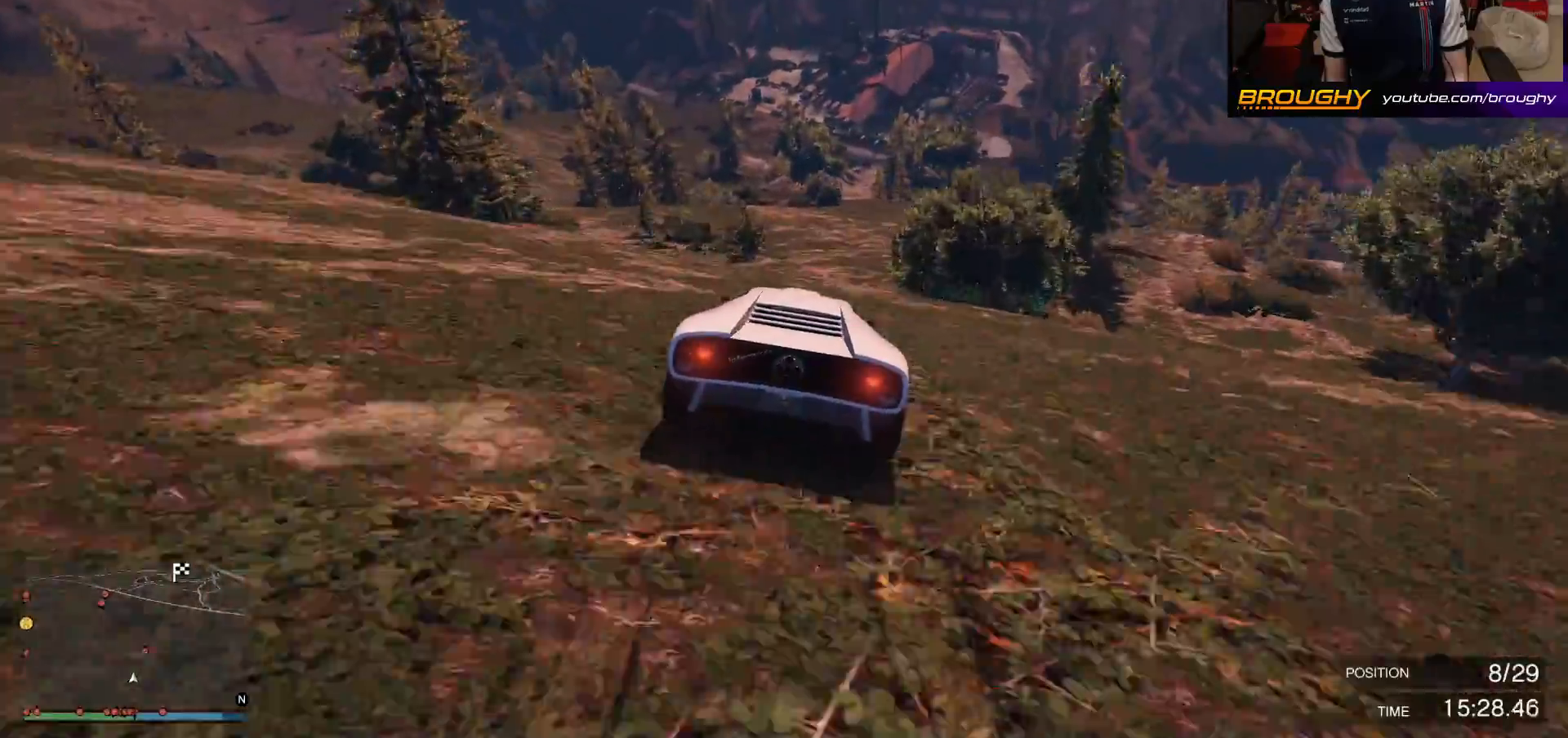
{"buttons": [], "left_stick": "center", "right_stick": "center", "events": [[117, "left_stick", "right"], [283, "left_stick", "center"]]}
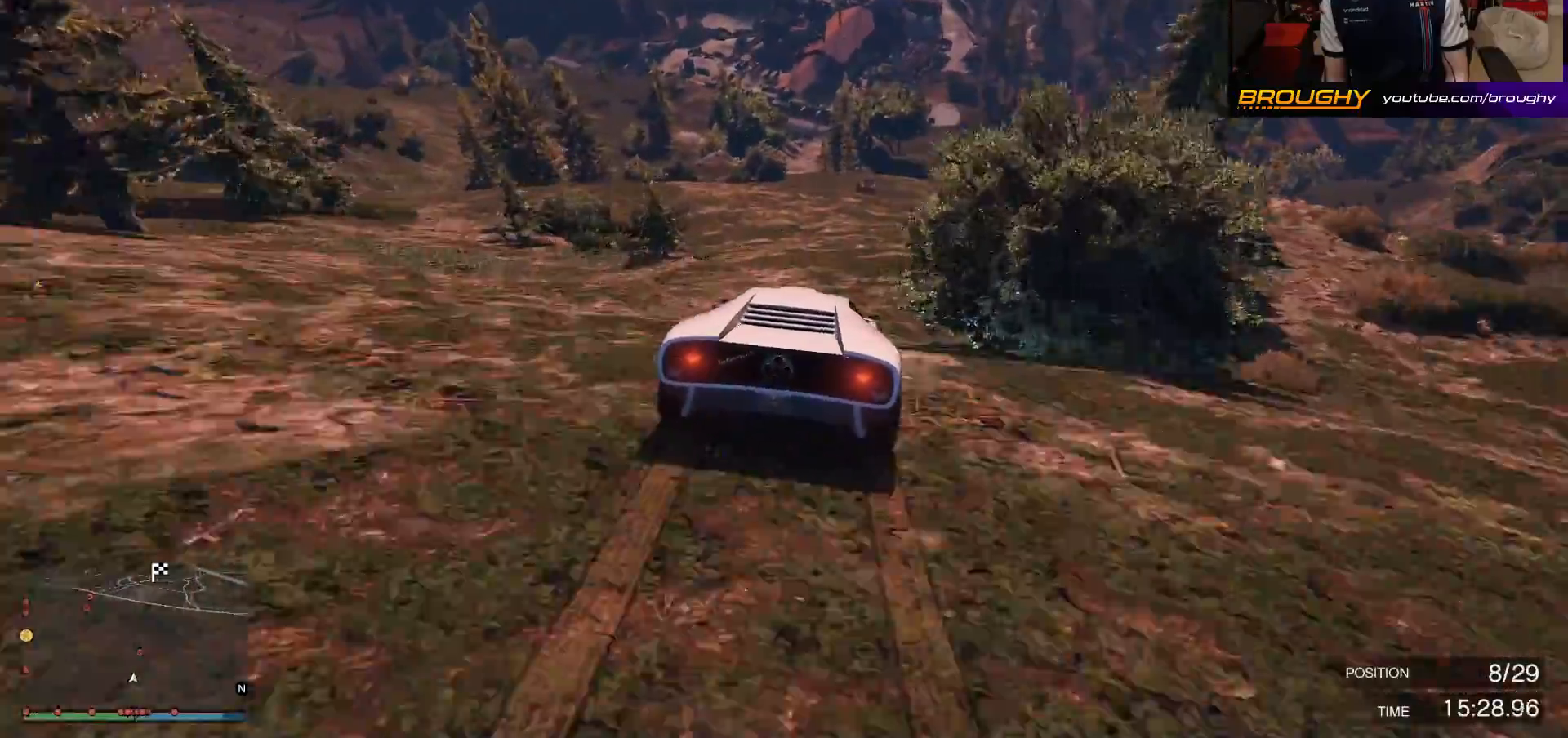
{"buttons": ["R2"], "left_stick": "center", "right_stick": "center", "events": [[250, "R2", "down"]]}
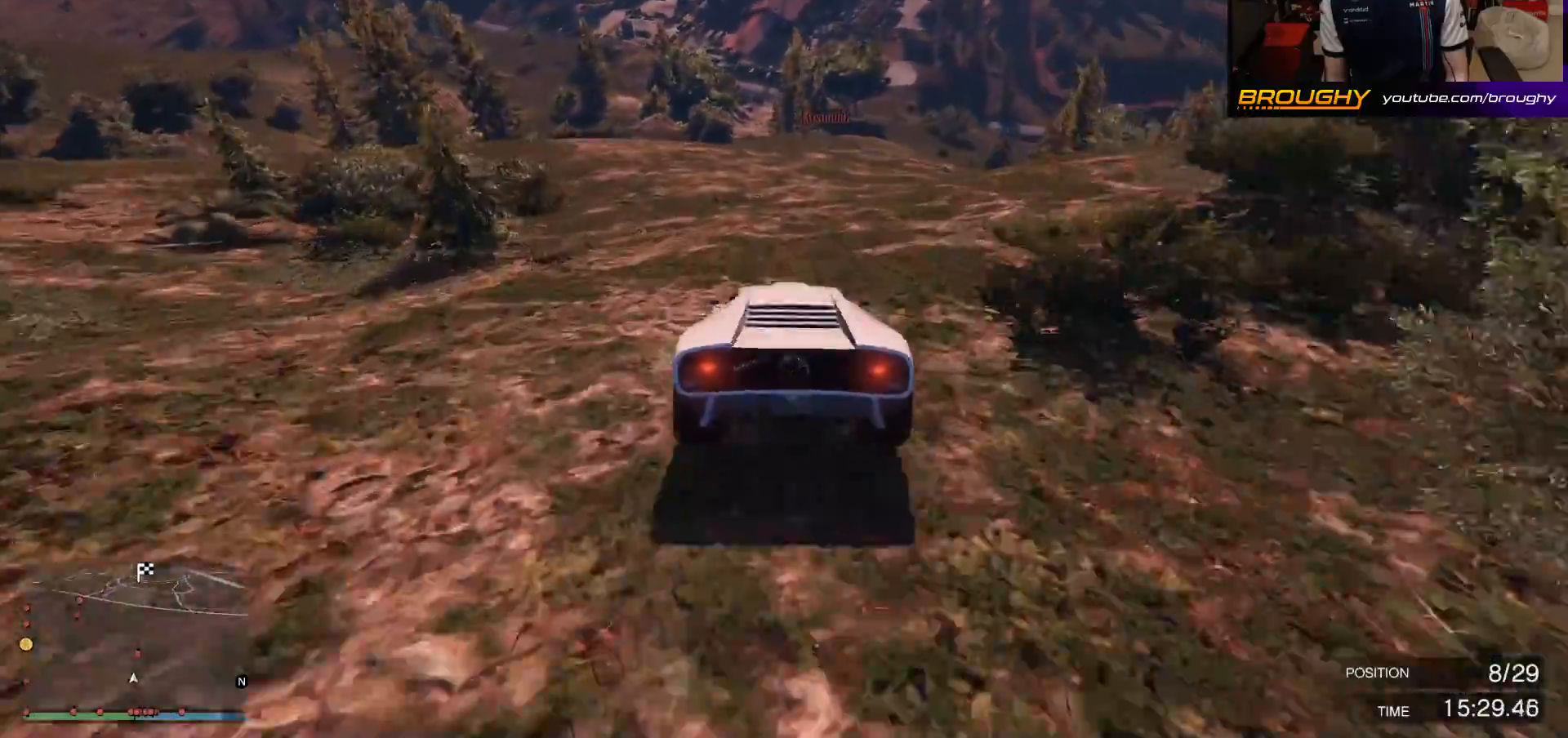
{"buttons": [], "left_stick": "center", "right_stick": "center", "events": [[283, "R2", "up"]]}
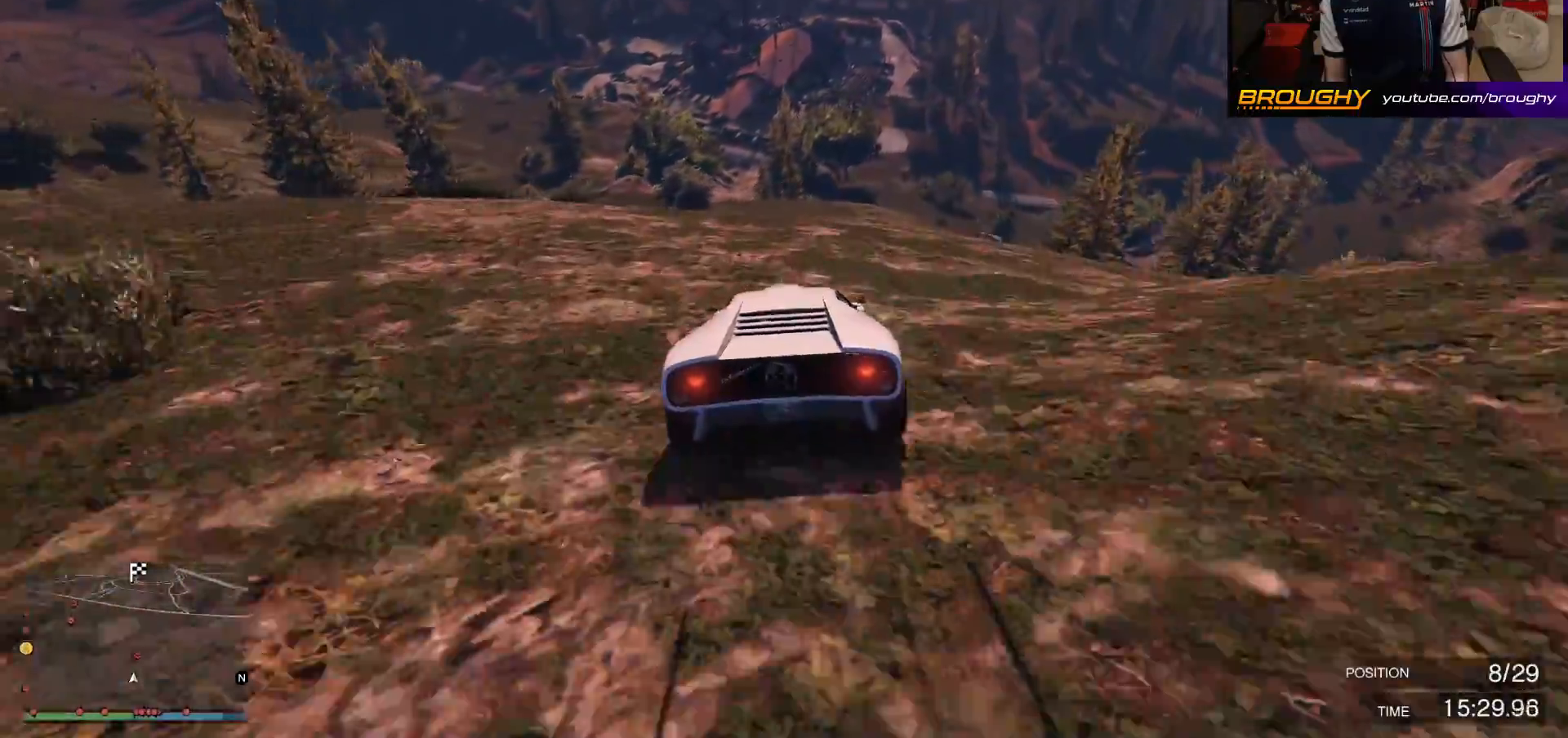
{"buttons": [], "left_stick": "down", "right_stick": "center", "events": [[400, "left_stick", "down-right"], [450, "left_stick", "down"]]}
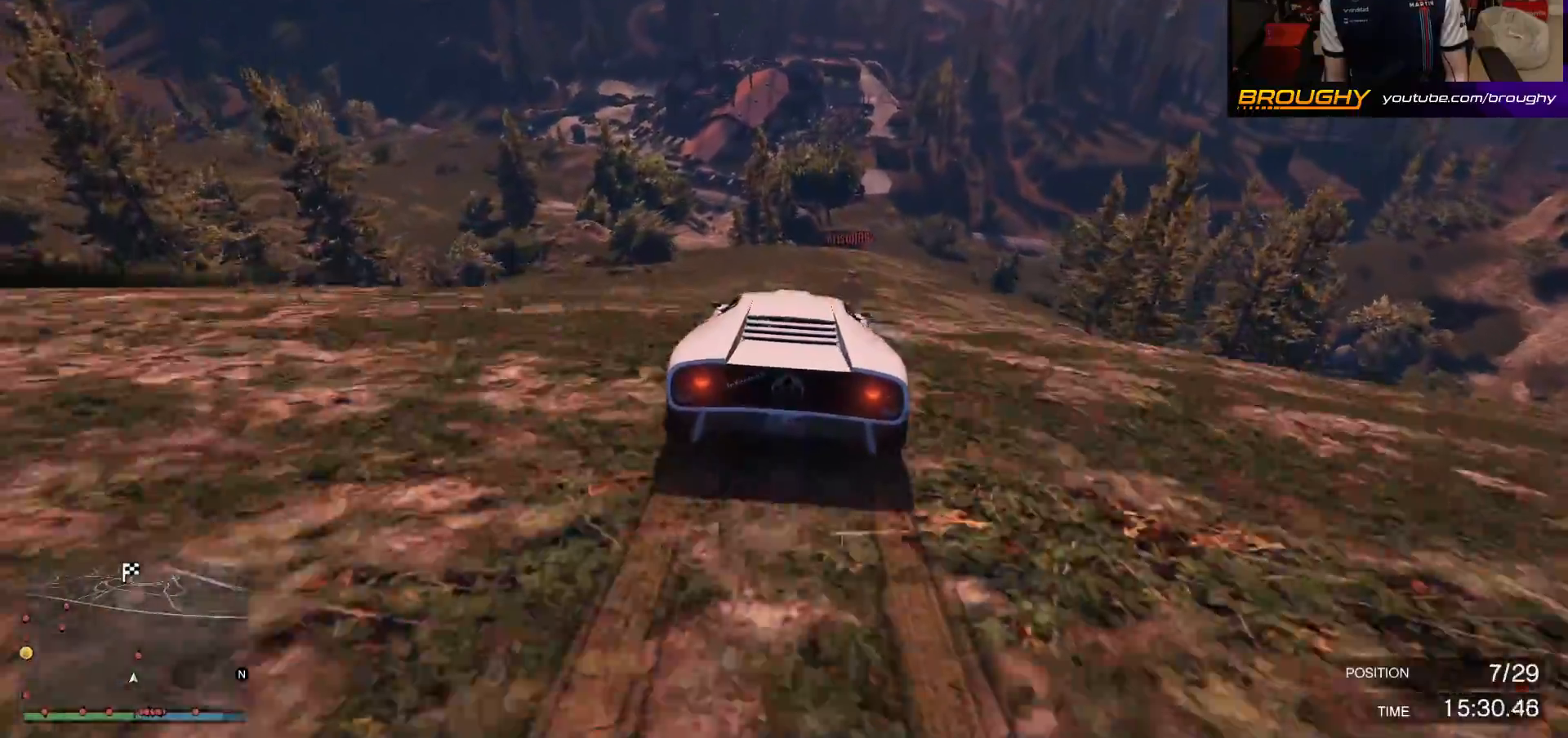
{"buttons": ["R2"], "left_stick": "center", "right_stick": "center", "events": [[367, "R2", "down"], [483, "left_stick", "center"]]}
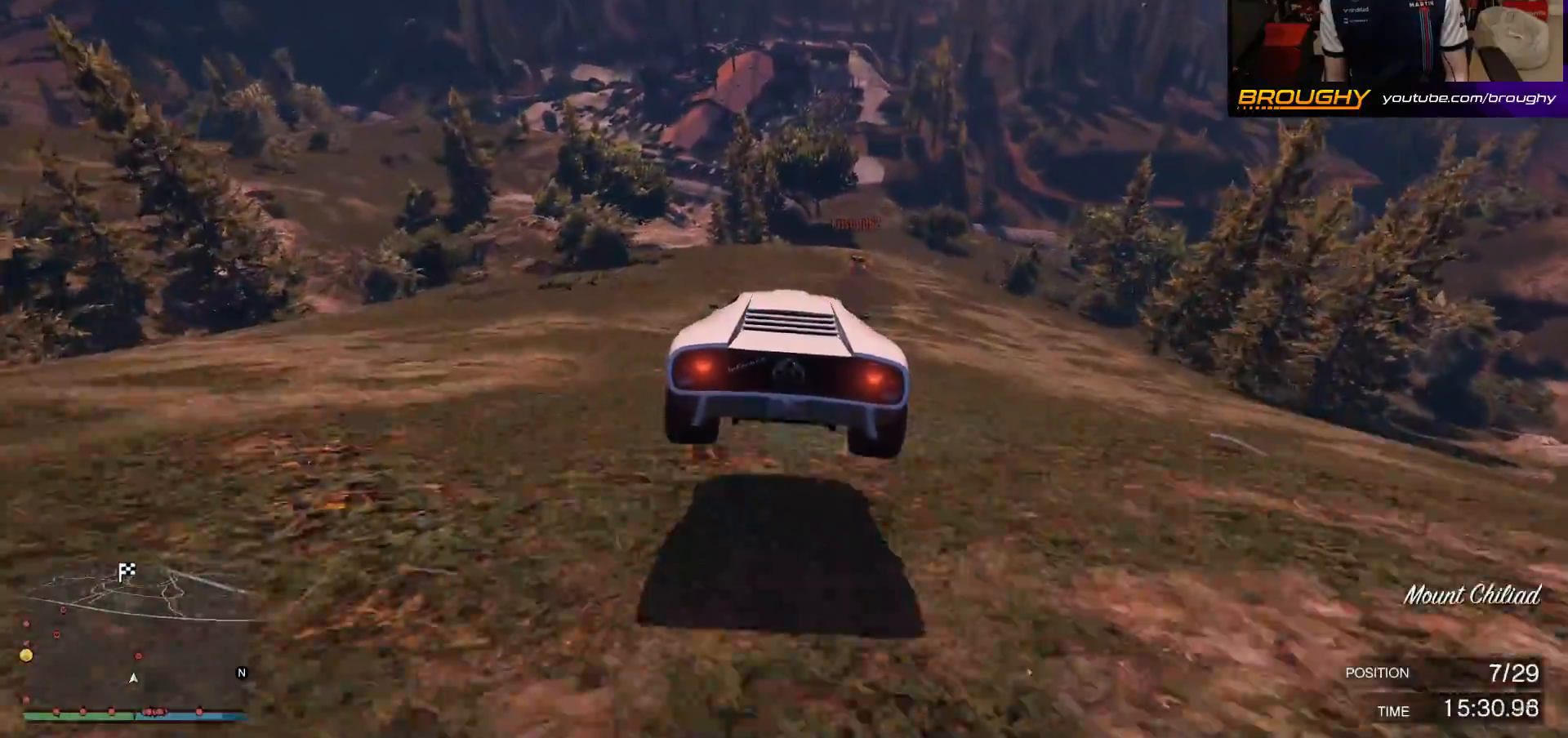
{"buttons": [], "left_stick": "right", "right_stick": "center", "events": [[300, "R2", "up"], [367, "left_stick", "right"]]}
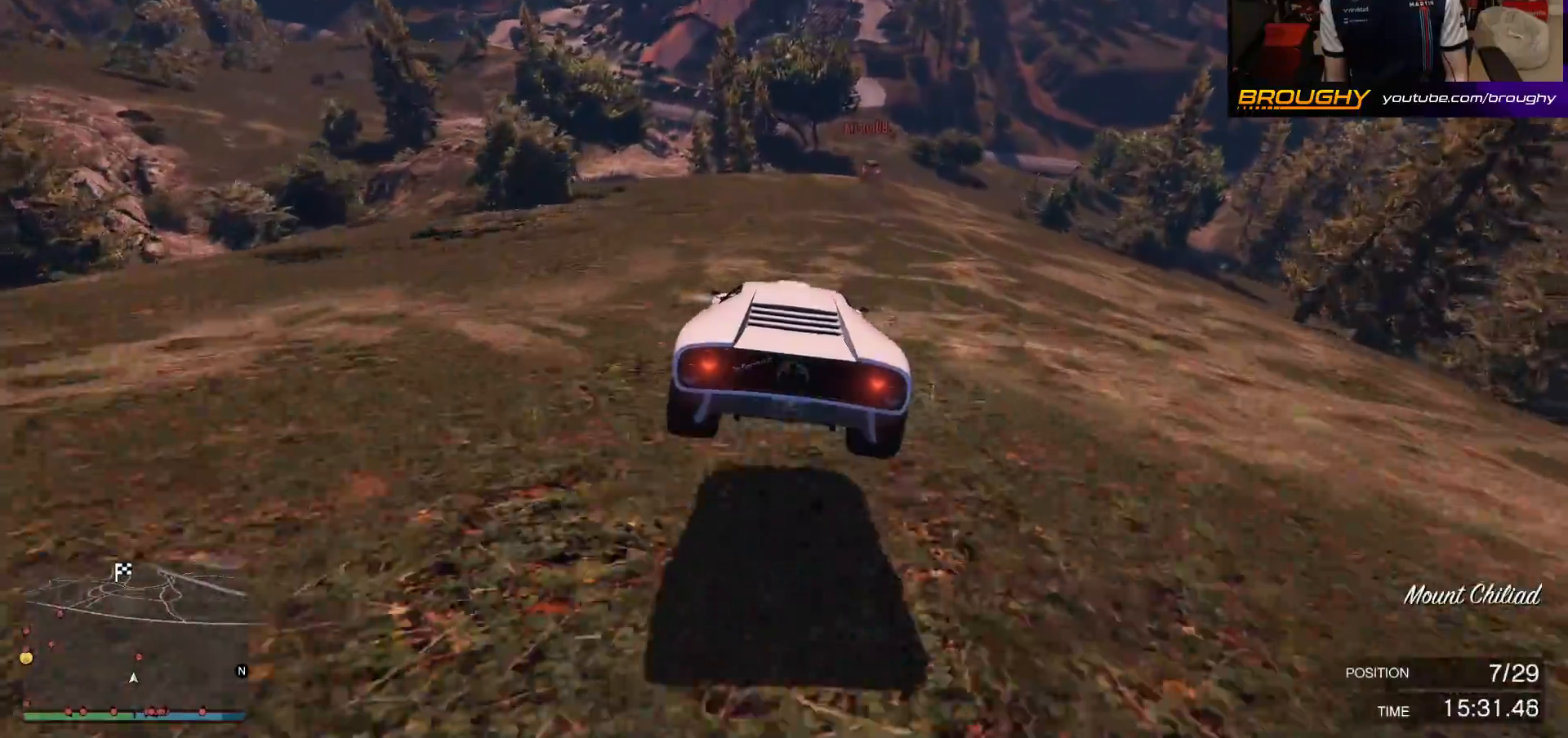
{"buttons": ["R2"], "left_stick": "center", "right_stick": "center", "events": [[67, "left_stick", "center"], [233, "left_stick", "right"], [450, "left_stick", "center"], [483, "R2", "down"]]}
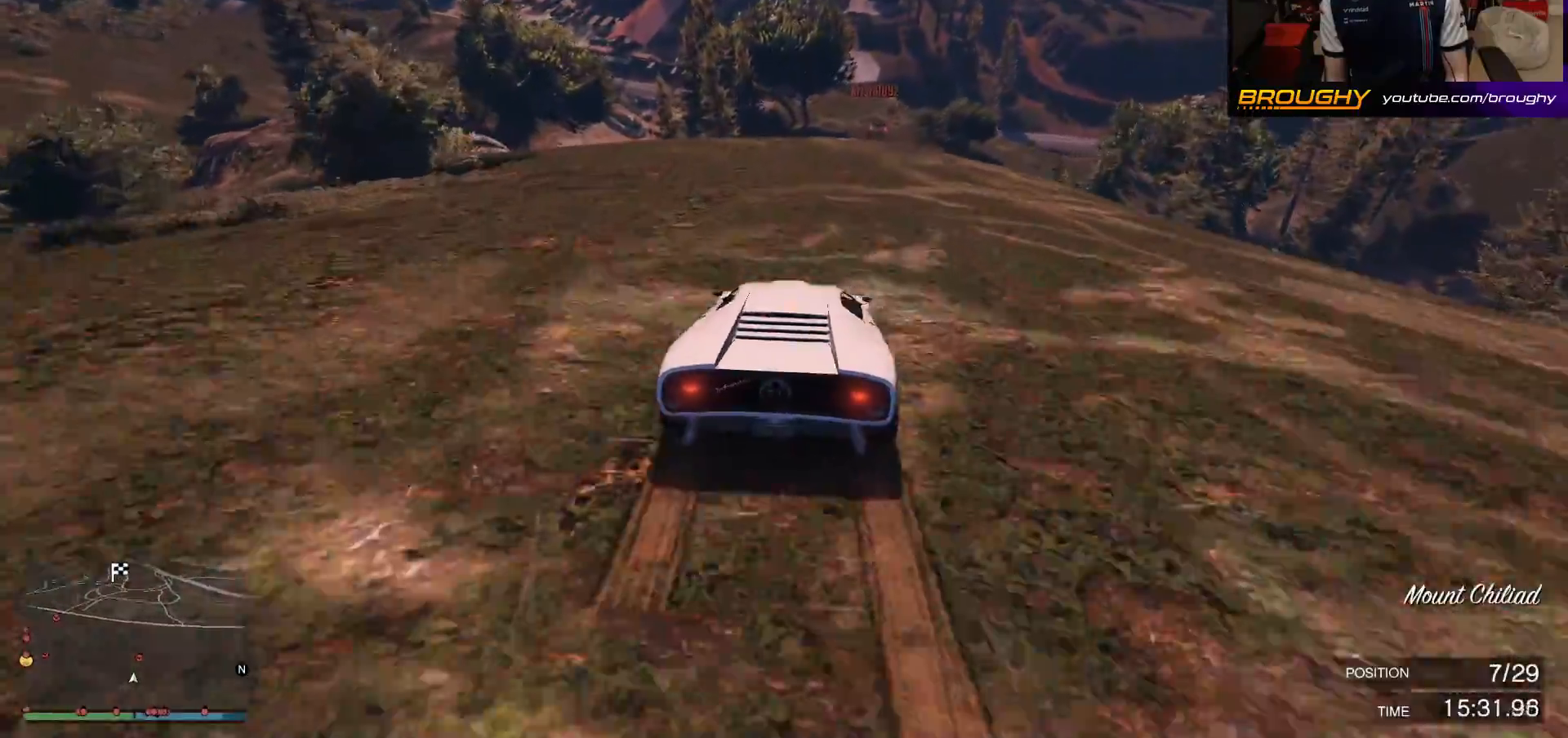
{"buttons": ["L2"], "left_stick": "center", "right_stick": "center", "events": [[50, "left_stick", "right"], [150, "left_stick", "center"], [317, "R2", "up"], [483, "L2", "down"]]}
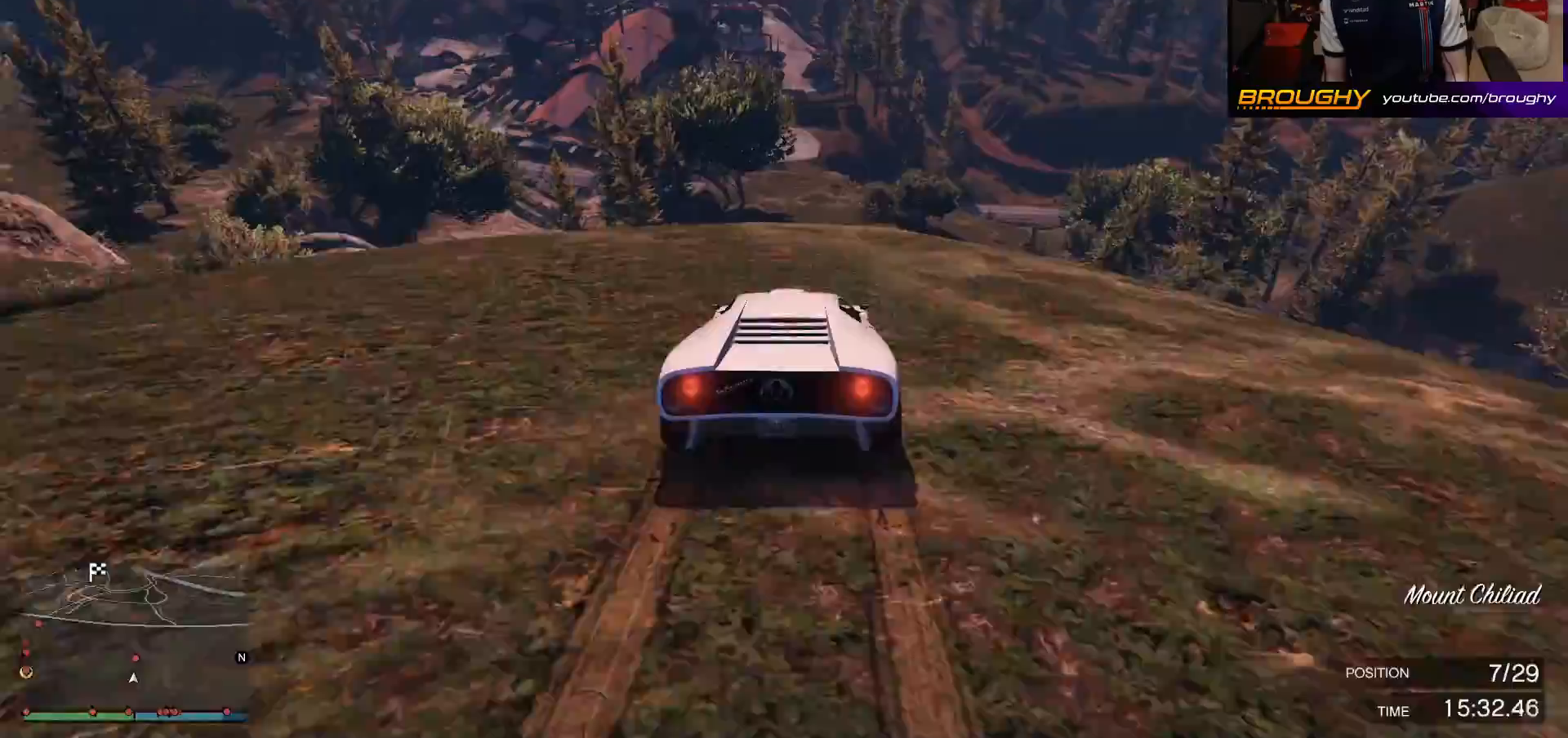
{"buttons": [], "left_stick": "down", "right_stick": "down-left", "events": [[350, "right_stick", "down-left"], [417, "left_stick", "down"], [467, "L2", "up"]]}
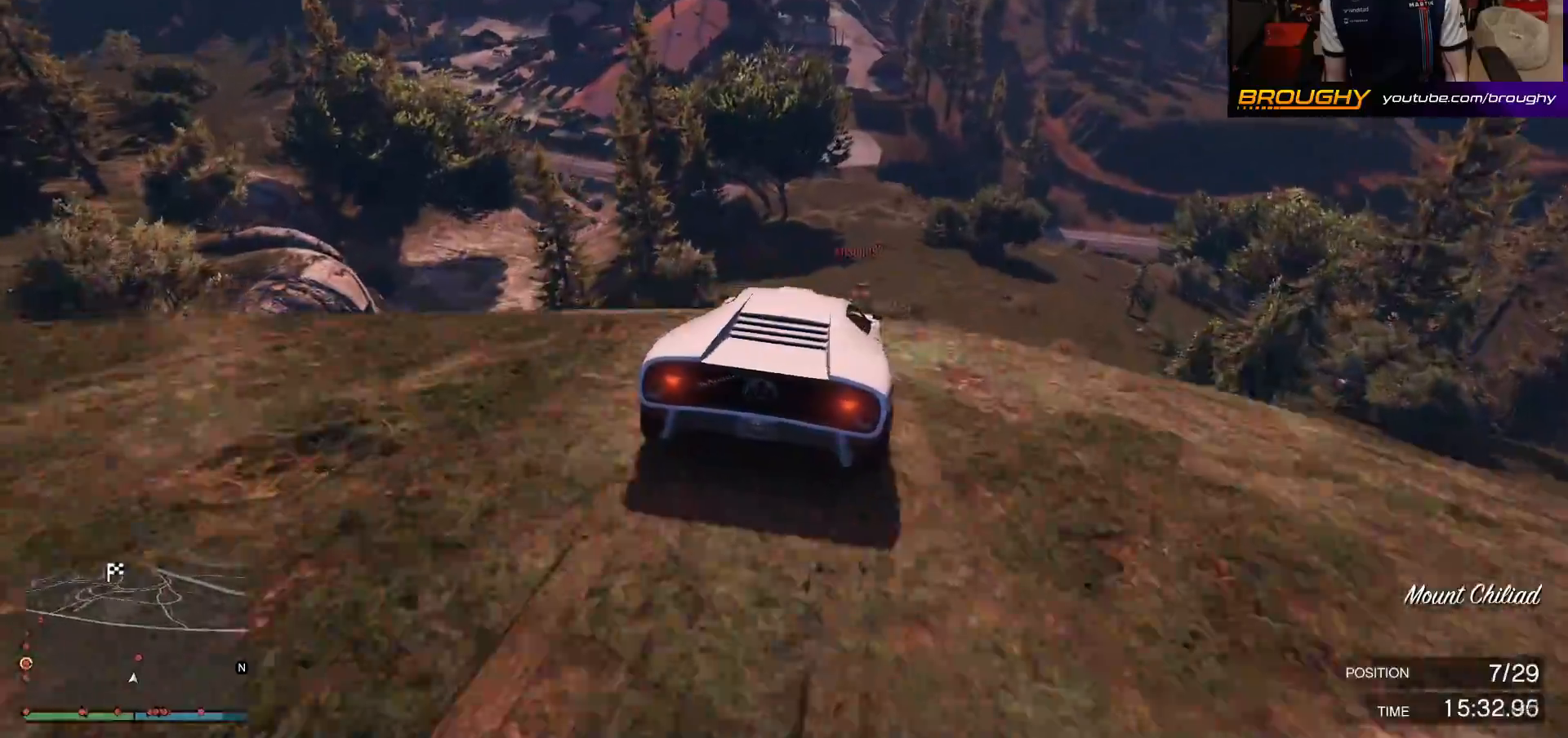
{"buttons": [], "left_stick": "center", "right_stick": "down-left", "events": [[467, "left_stick", "center"]]}
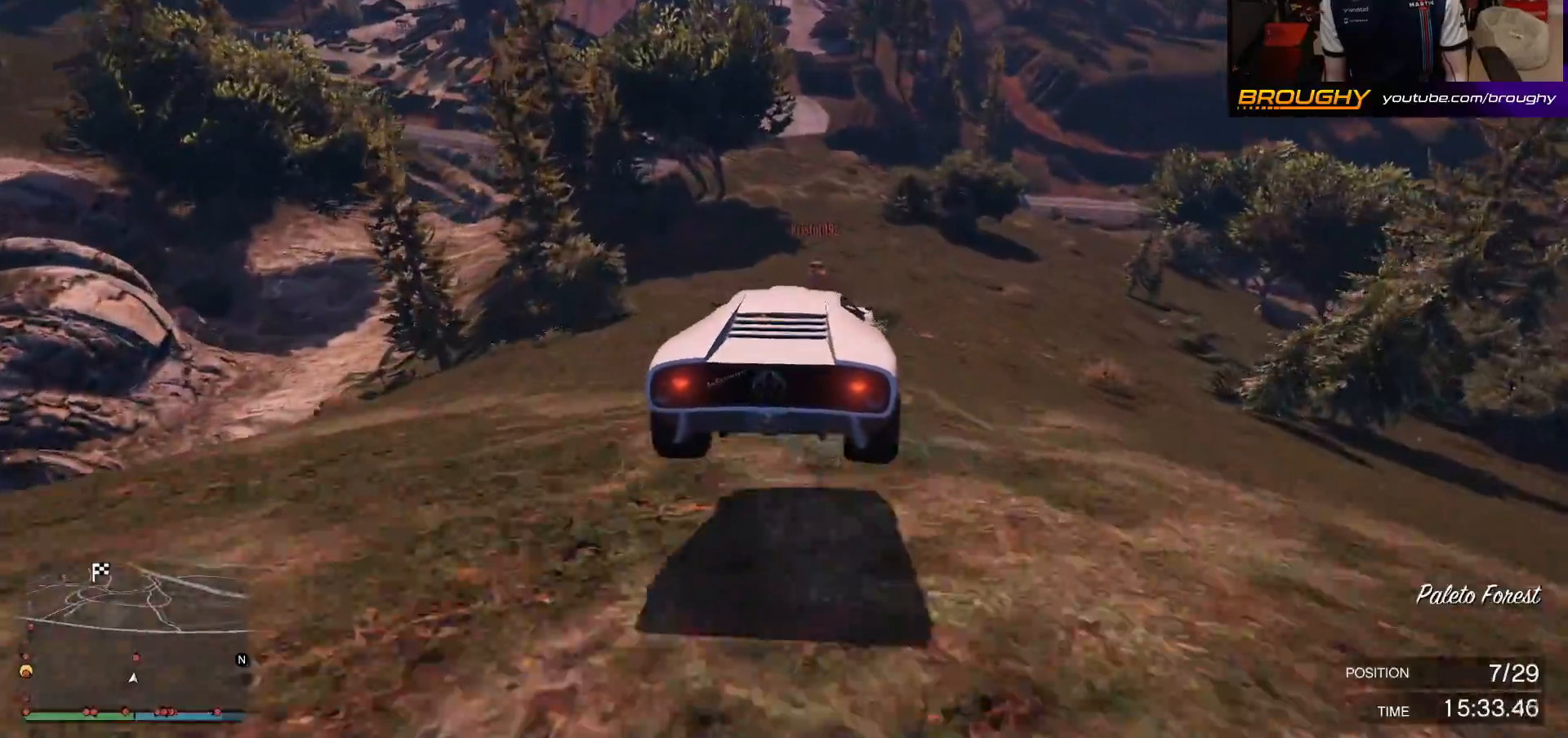
{"buttons": ["L2"], "left_stick": "right", "right_stick": "down-left", "events": [[50, "left_stick", "up-left"], [200, "L2", "down"], [467, "left_stick", "right"]]}
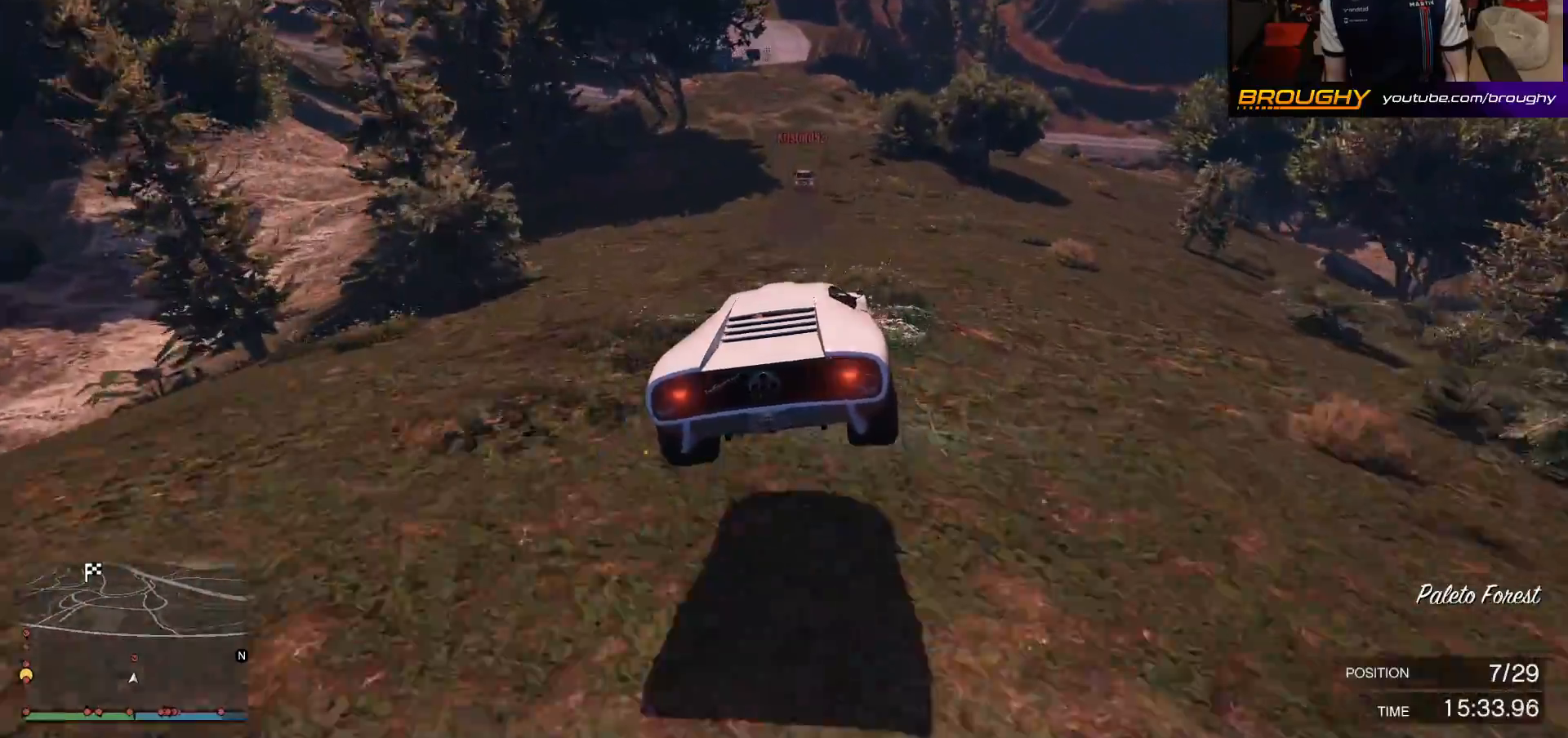
{"buttons": [], "left_stick": "center", "right_stick": "down-left", "events": [[133, "L2", "up"], [150, "left_stick", "down-right"], [267, "left_stick", "right"], [417, "left_stick", "center"]]}
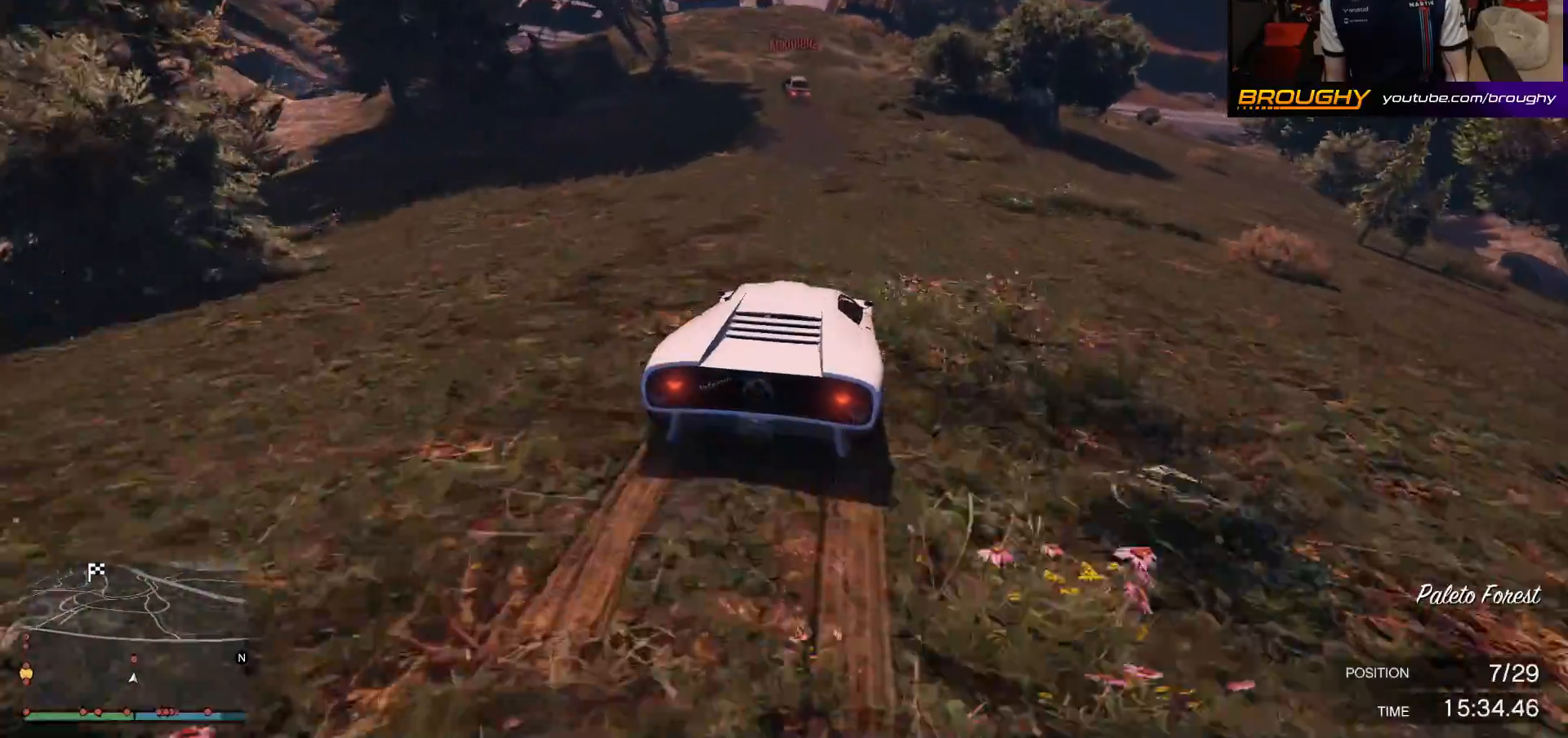
{"buttons": [], "left_stick": "center", "right_stick": "down-left", "events": [[117, "left_stick", "right"], [267, "left_stick", "center"], [317, "L2", "down"], [483, "L2", "up"]]}
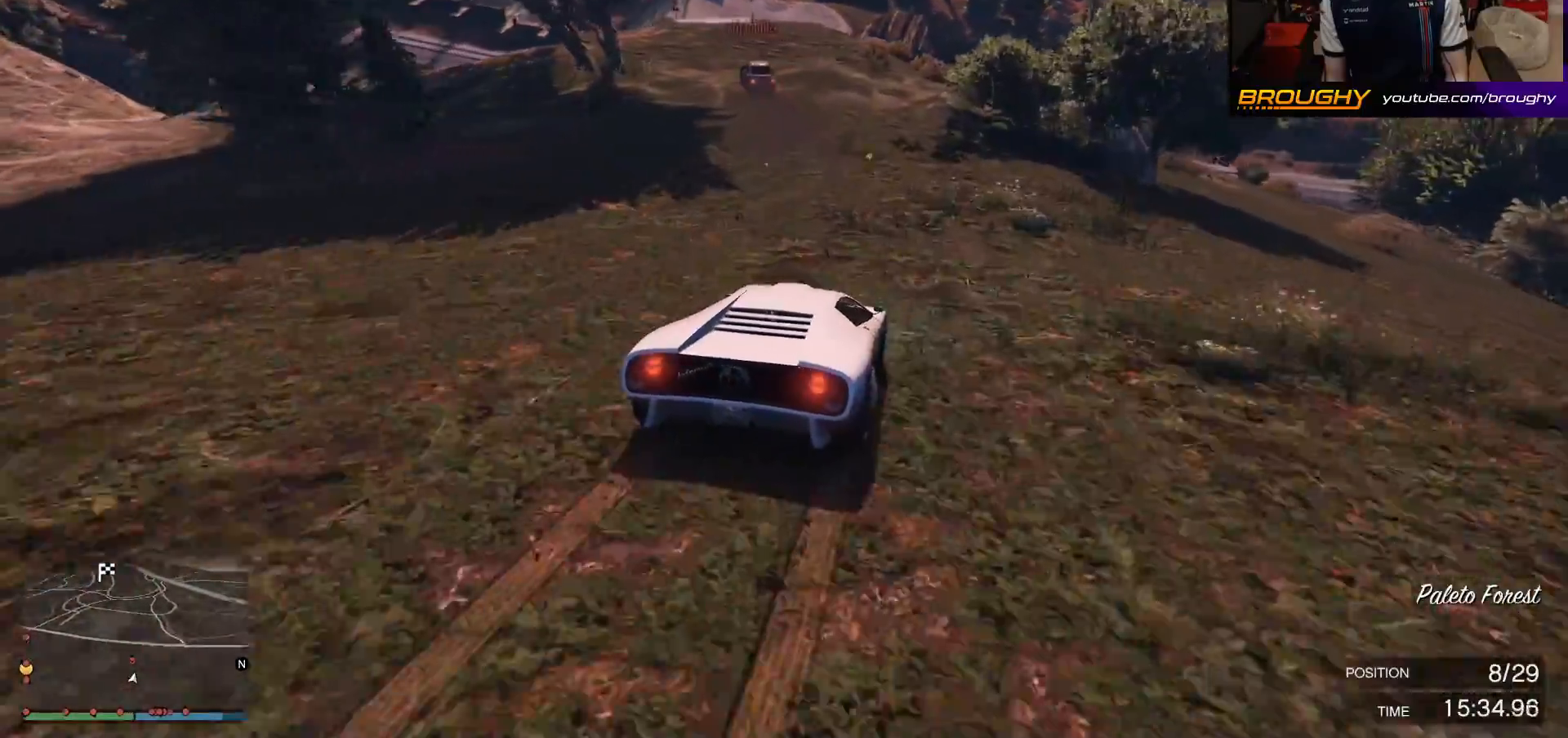
{"buttons": ["L2"], "left_stick": "up-left", "right_stick": "down-left", "events": [[100, "left_stick", "up-left"], [133, "L2", "down"], [283, "L2", "up"], [383, "L2", "down"]]}
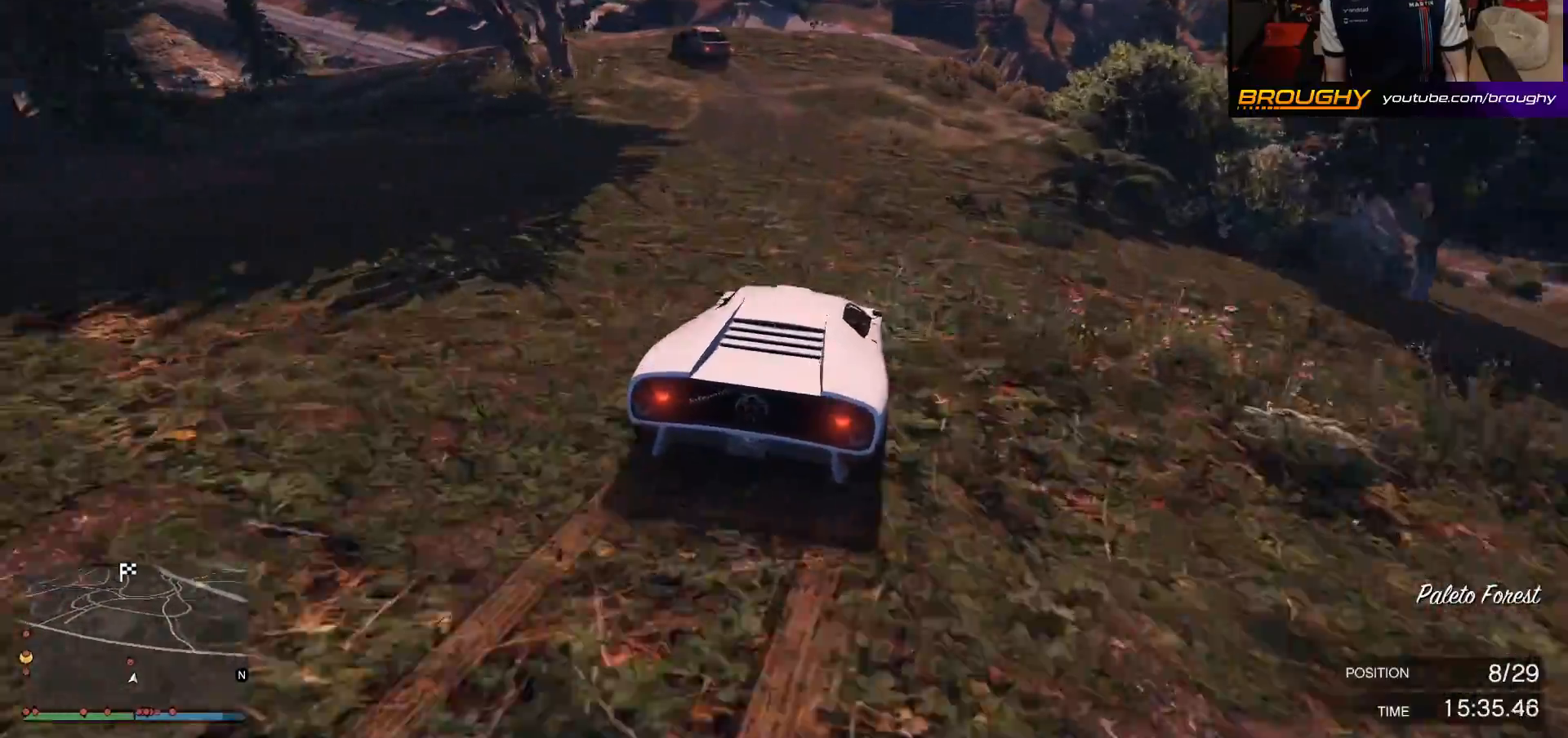
{"buttons": [], "left_stick": "up-left", "right_stick": "down-left", "events": [[67, "L2", "up"], [167, "L2", "down"], [317, "L2", "up"]]}
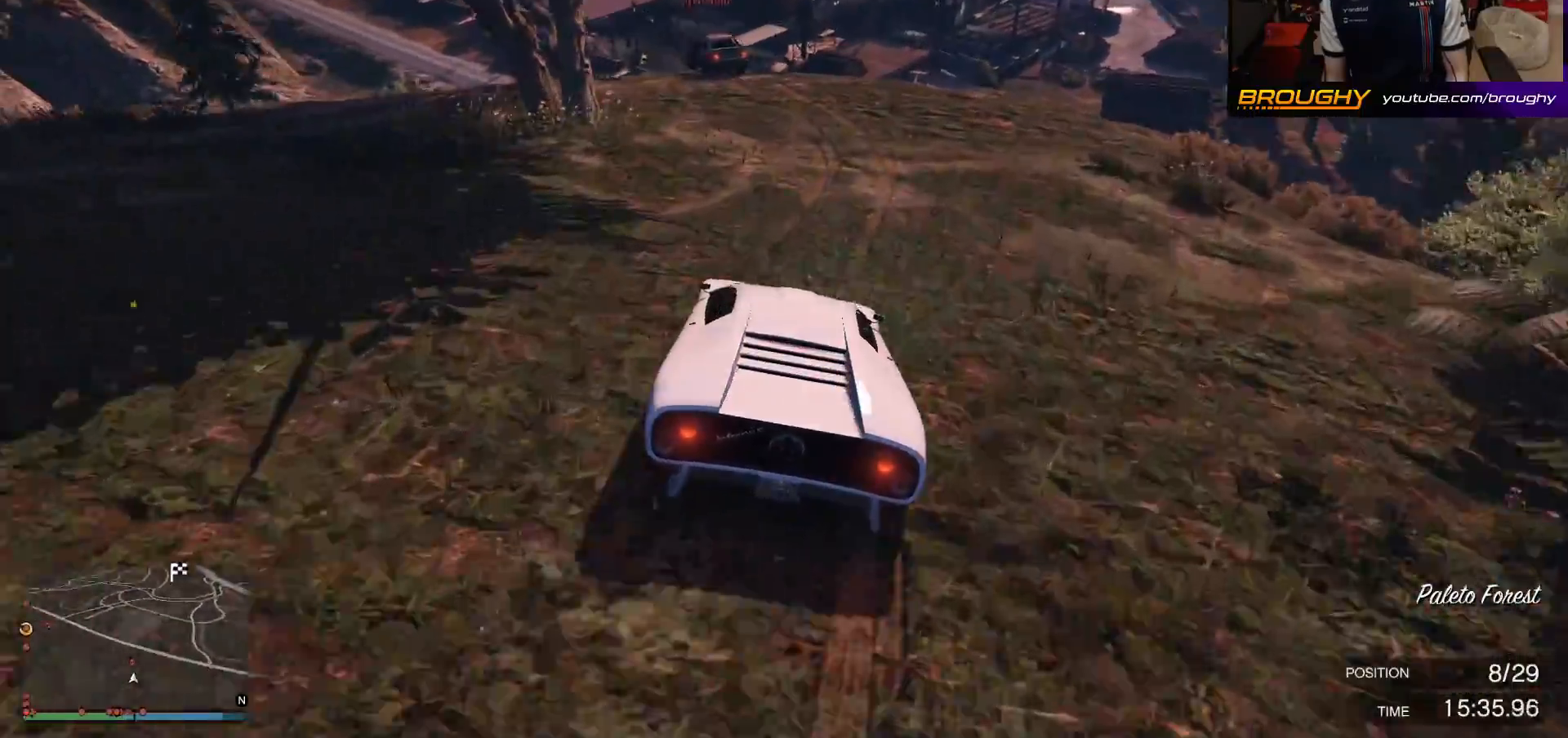
{"buttons": ["R2"], "left_stick": "up-left", "right_stick": "down-left", "events": [[33, "R2", "down"], [300, "left_stick", "center"], [367, "left_stick", "up-left"]]}
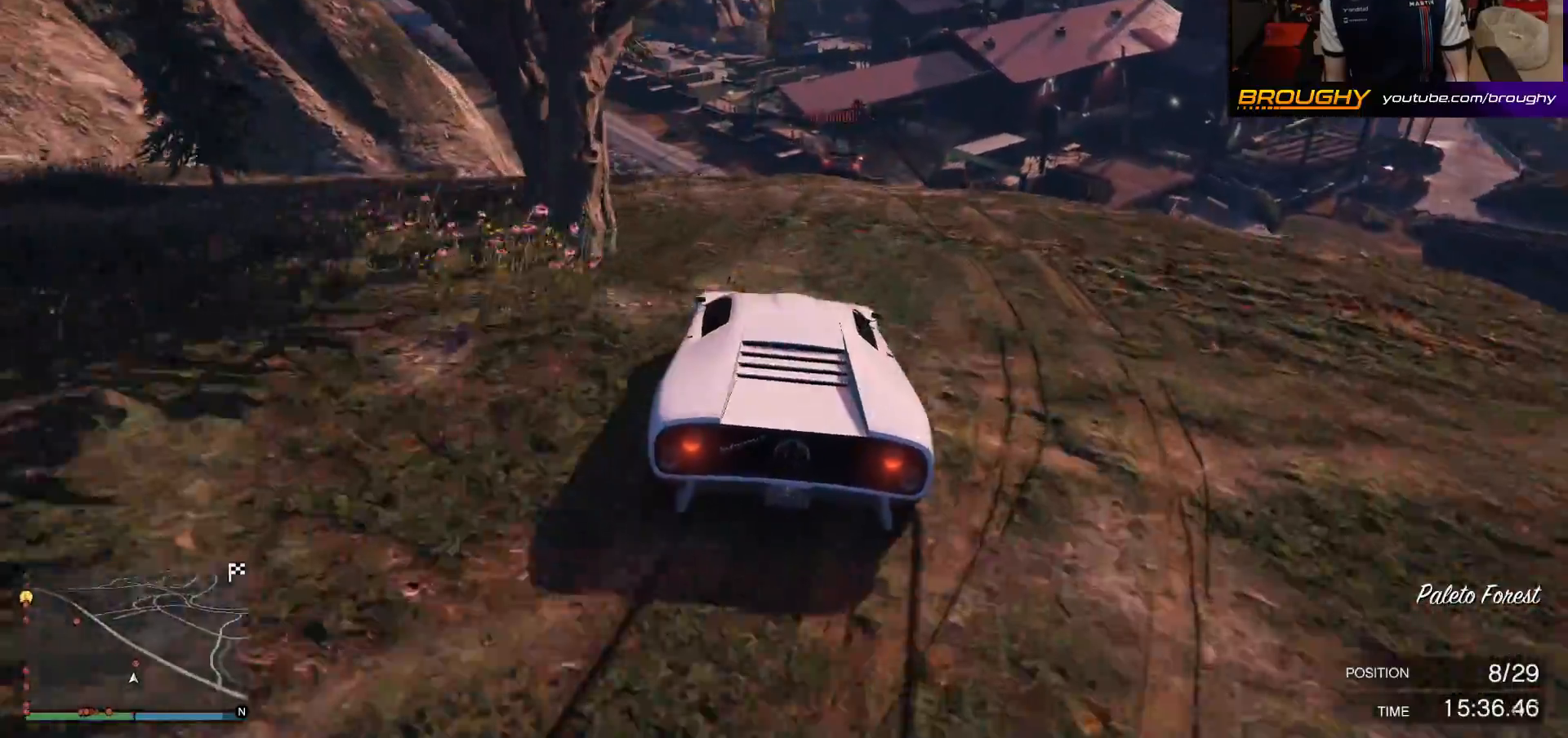
{"buttons": ["R2"], "left_stick": "down-left", "right_stick": "down-left", "events": [[17, "left_stick", "center"], [217, "left_stick", "left"], [333, "left_stick", "center"], [400, "left_stick", "left"], [467, "left_stick", "down-left"]]}
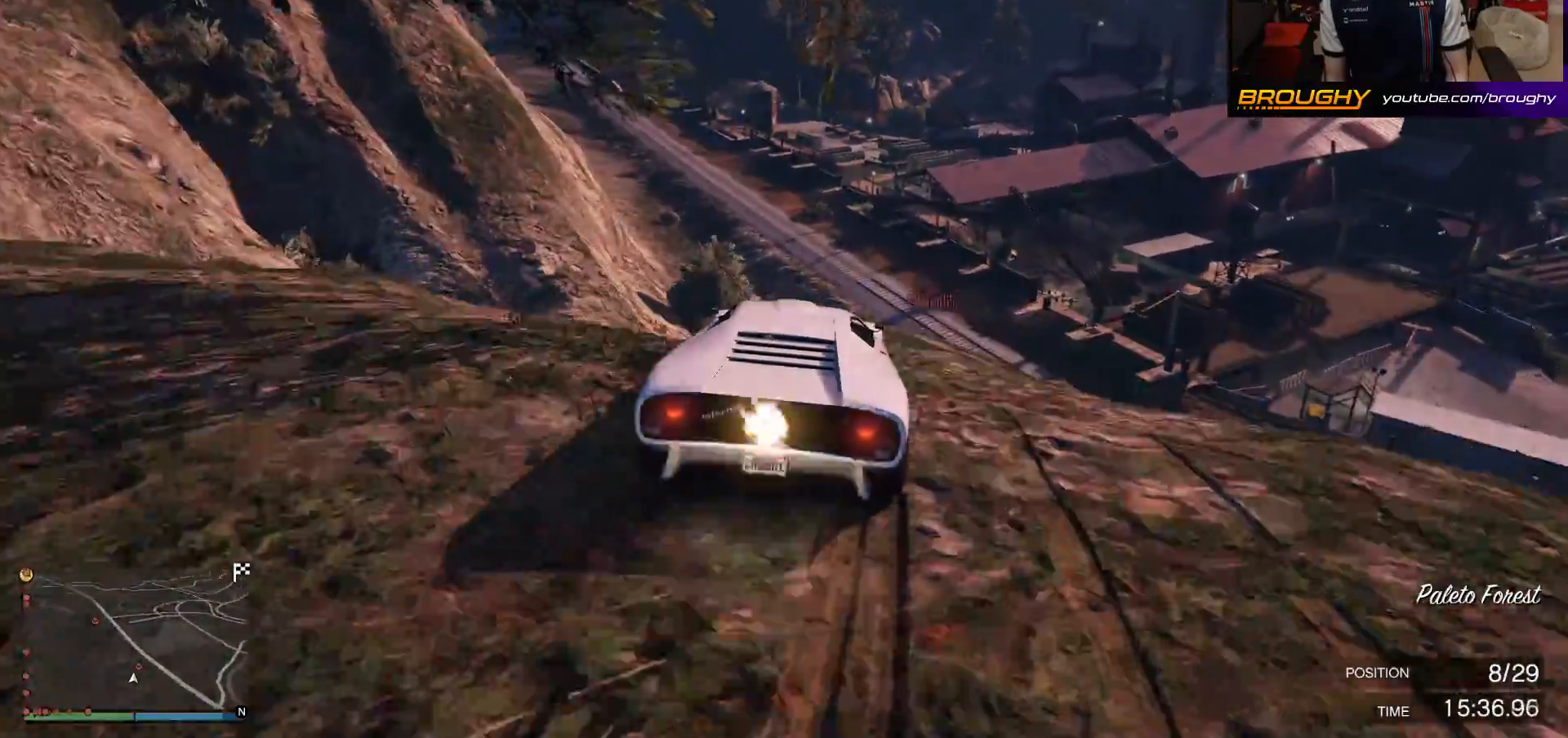
{"buttons": [], "left_stick": "down", "right_stick": "center", "events": [[67, "R2", "up"], [233, "right_stick", "center"], [350, "left_stick", "down"]]}
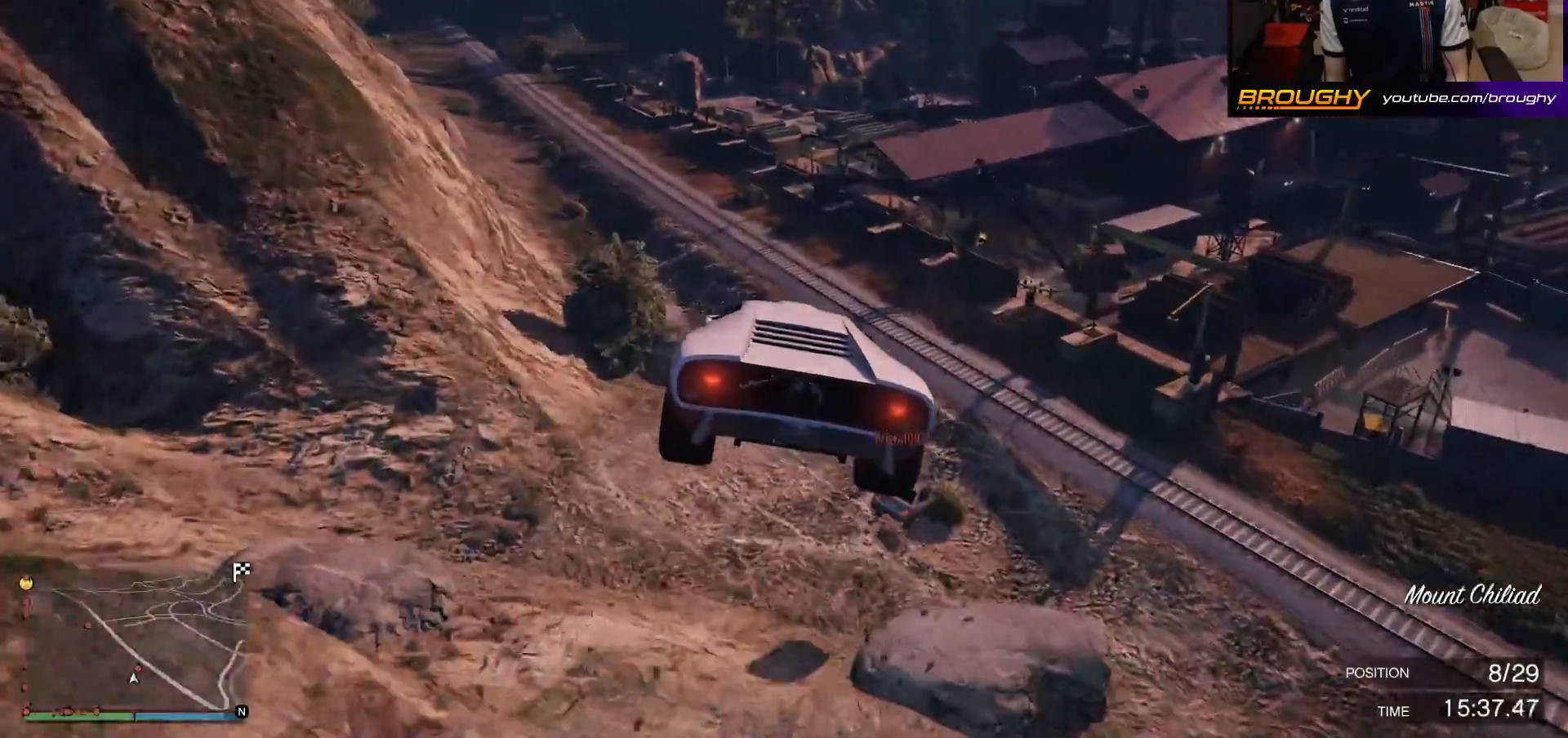
{"buttons": ["A"], "left_stick": "left", "right_stick": "center", "events": [[217, "left_stick", "left"], [317, "A", "down"]]}
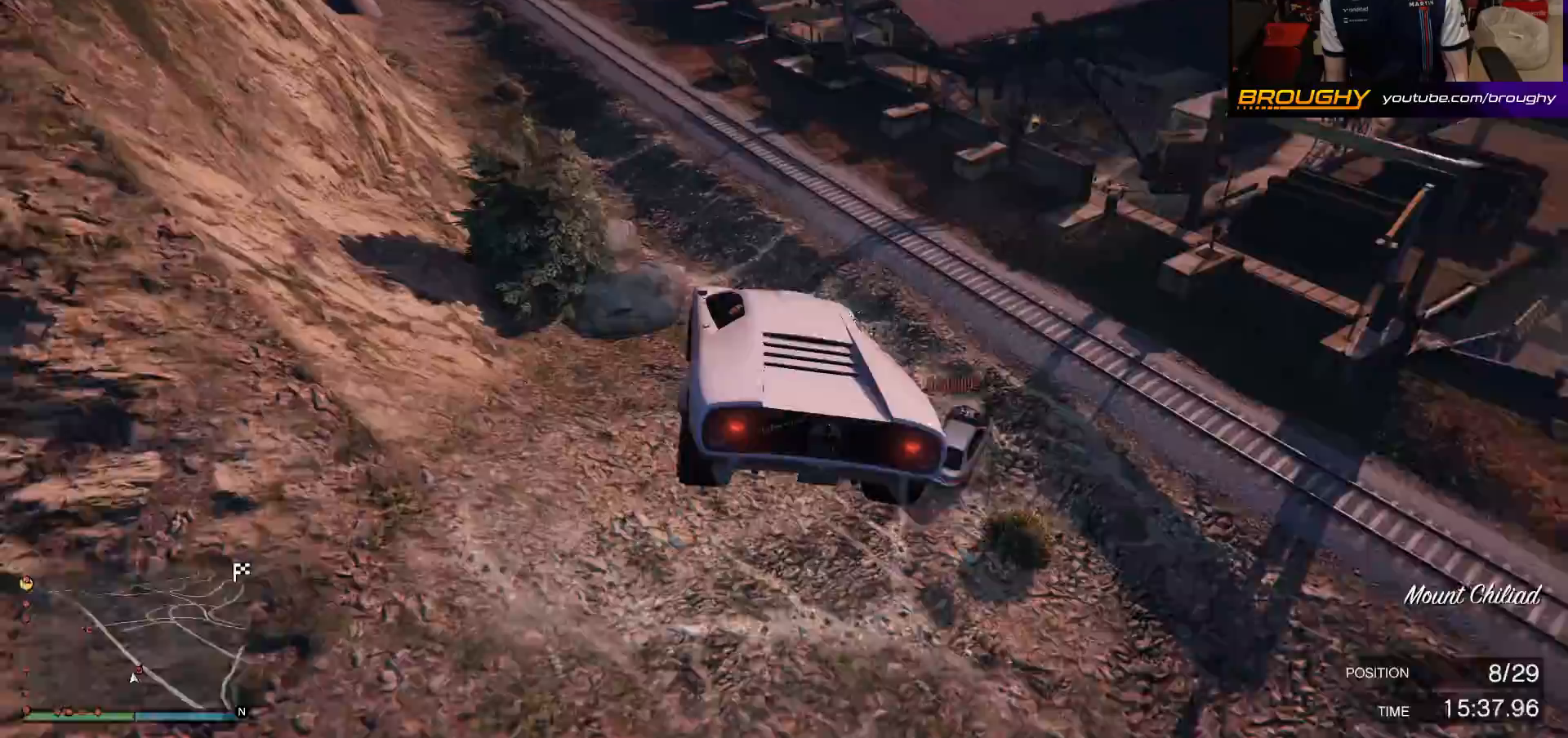
{"buttons": [], "left_stick": "right", "right_stick": "center", "events": [[117, "A", "up"], [150, "left_stick", "center"], [350, "left_stick", "right"]]}
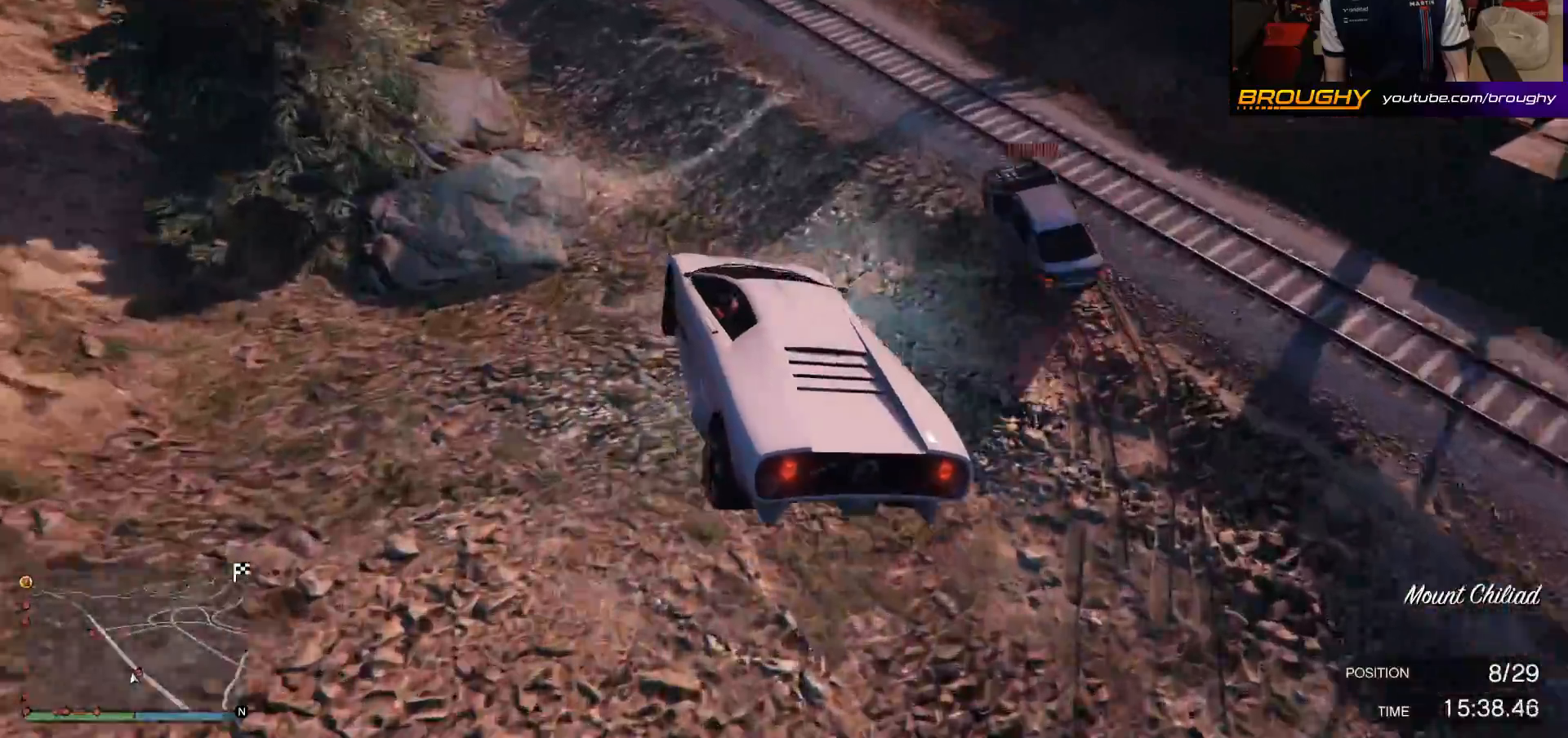
{"buttons": ["L2"], "left_stick": "left", "right_stick": "center", "events": [[17, "L2", "down"], [33, "left_stick", "down-left"], [150, "left_stick", "left"]]}
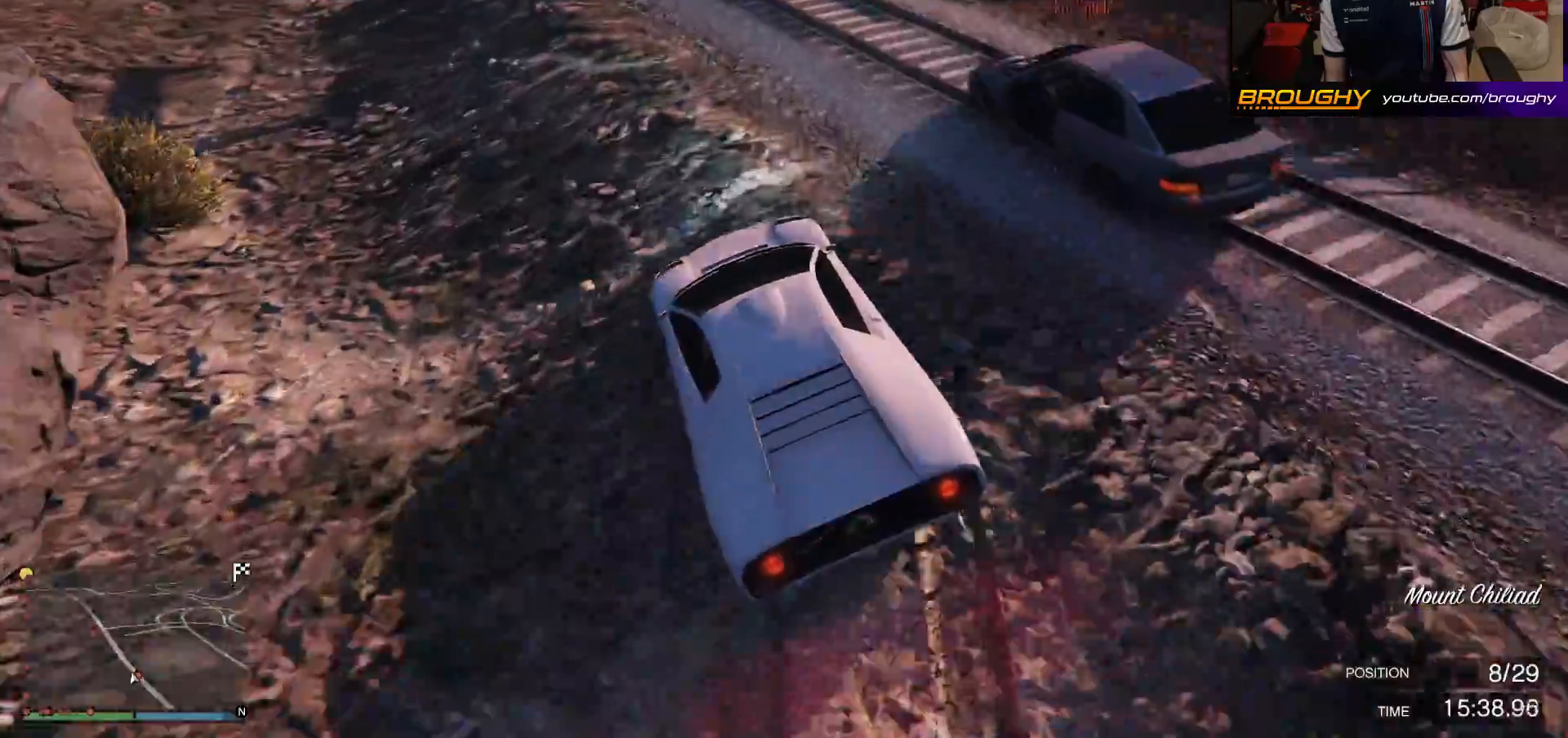
{"buttons": [], "left_stick": "up-left", "right_stick": "center", "events": [[267, "L2", "up"], [333, "R2", "down"], [400, "left_stick", "up-left"], [483, "R2", "up"]]}
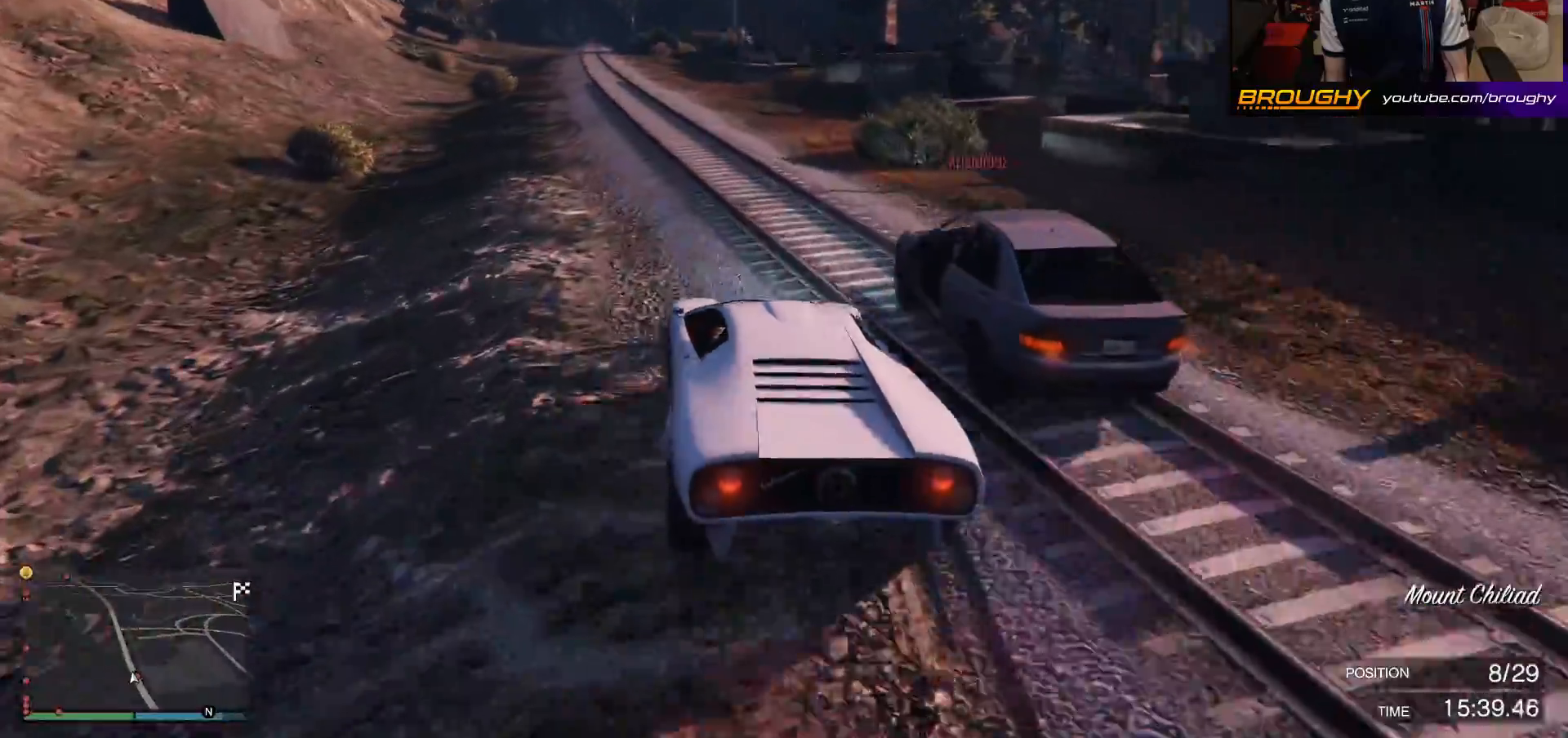
{"buttons": ["R2"], "left_stick": "right", "right_stick": "center", "events": [[150, "R2", "down"], [200, "left_stick", "center"], [417, "left_stick", "right"]]}
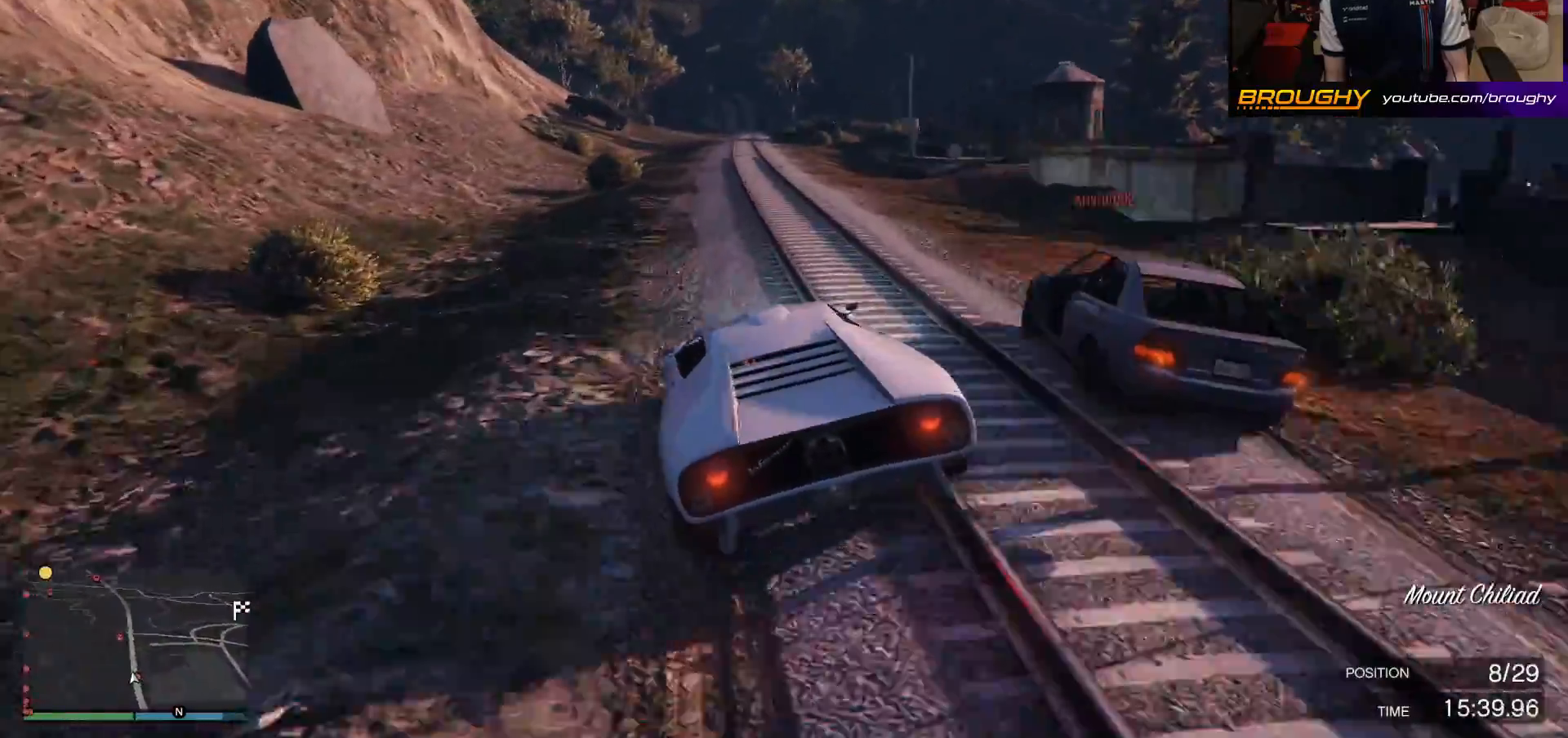
{"buttons": ["R2"], "left_stick": "center", "right_stick": "center", "events": [[50, "left_stick", "center"]]}